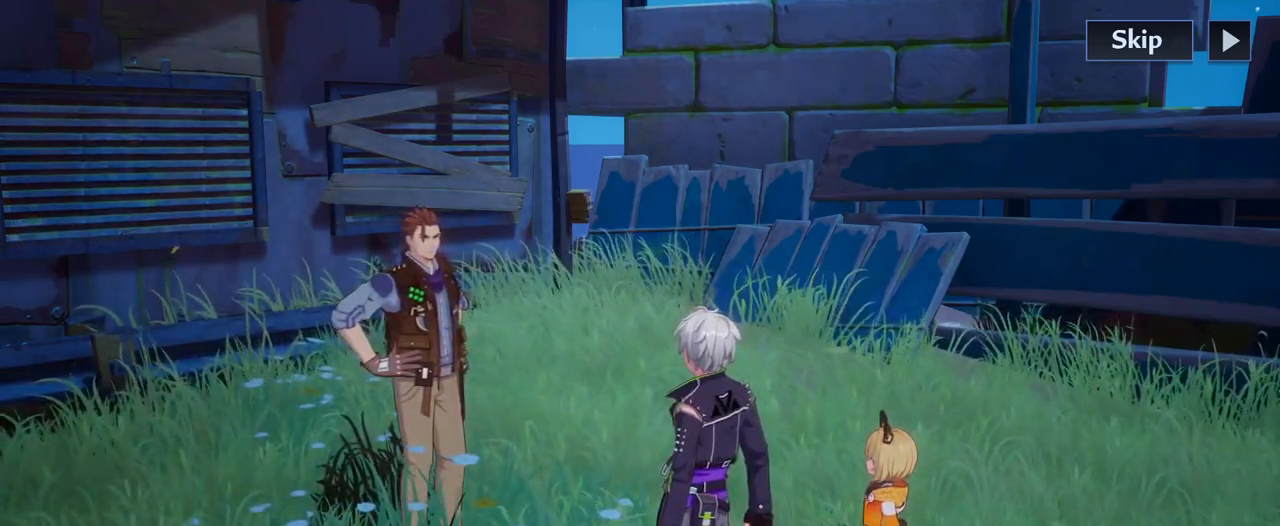
Gameplay with keyboard and mouse; each line is a JSON object with the keys and mouse buttons held at the frame after it. "events" lists presses ("down") and releases ("up") of "1", "2", "3", "4", "5", "a", "alt", "c", "caps_lock", "ctrl", "d", "e", "f", "g", "q", "r", "s", "shift", "space", "t", "tab", "v", "w", "x", "z", "mouse_left", "mouse_wheel" and "mouse_right" between this image and that frame as [ms after this image, input, new state], when the widget could be followed in between. "mouse_left", "mouse_wheel", "mouse_right" = the "left", "wheel", "right" buttons of the "mouse" list. No other keys are recorded. "wheel" means that the mouse wheel is clicked or scrolled. "mouse_move" is the direction in which the mouse moves at that frame (one of eight, or "still"), when it could be read.
{"keys": [], "mouse": [], "mouse_move": "still", "events": [[300, "f", "down"], [483, "f", "up"]]}
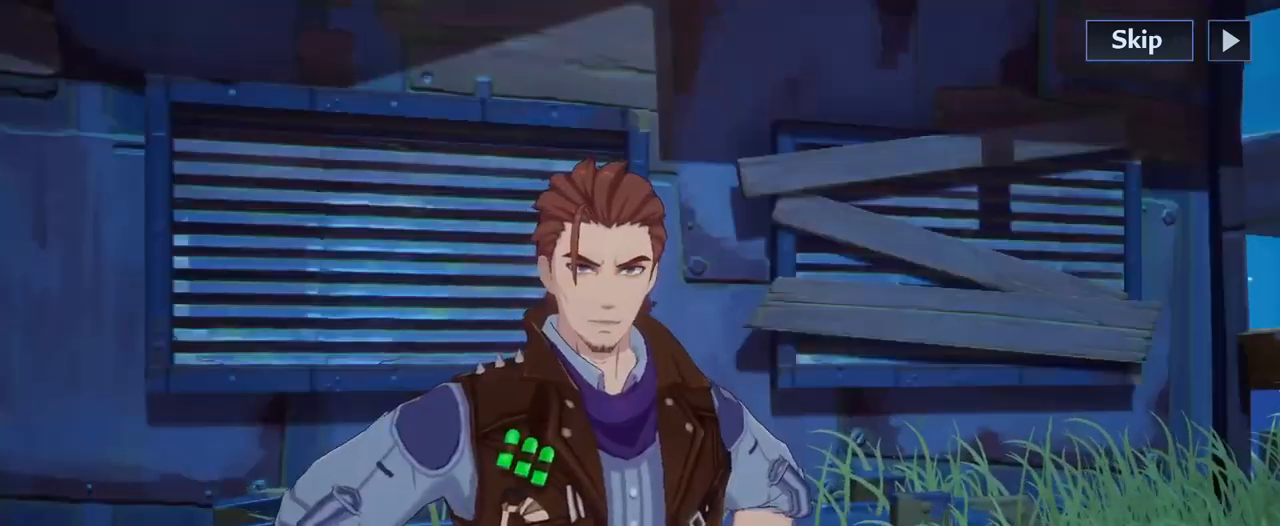
{"keys": [], "mouse": [], "mouse_move": "still", "events": []}
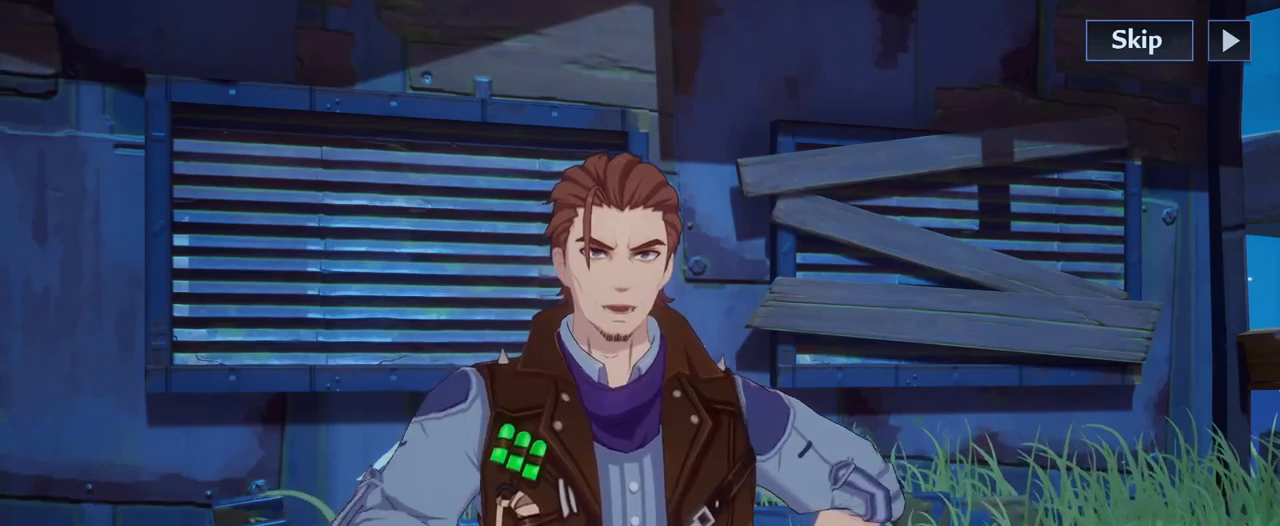
{"keys": [], "mouse": [], "mouse_move": "still", "events": []}
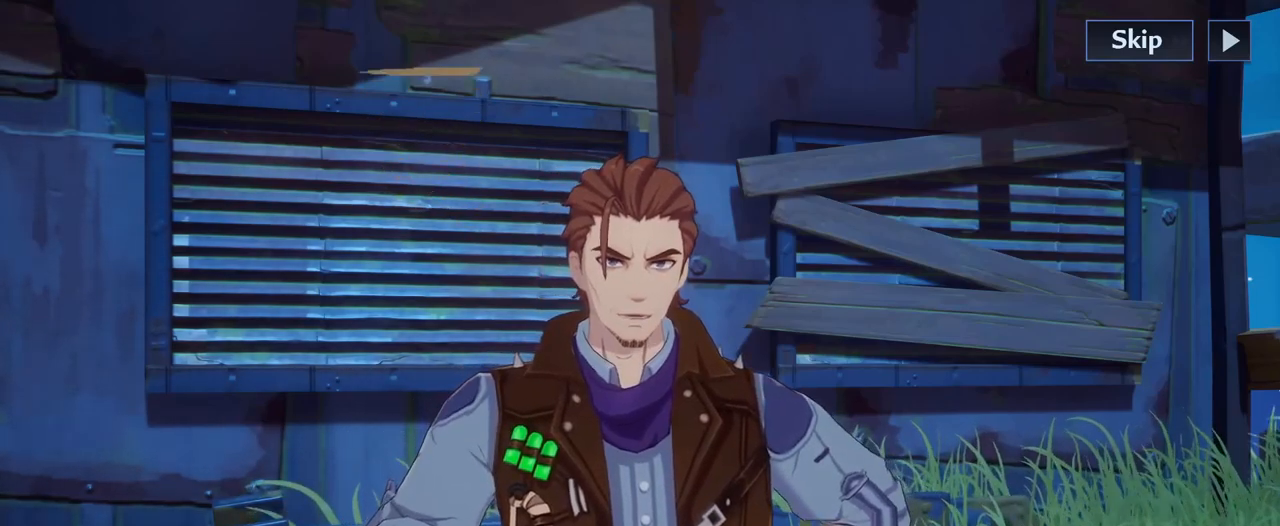
{"keys": [], "mouse": [], "mouse_move": "still", "events": []}
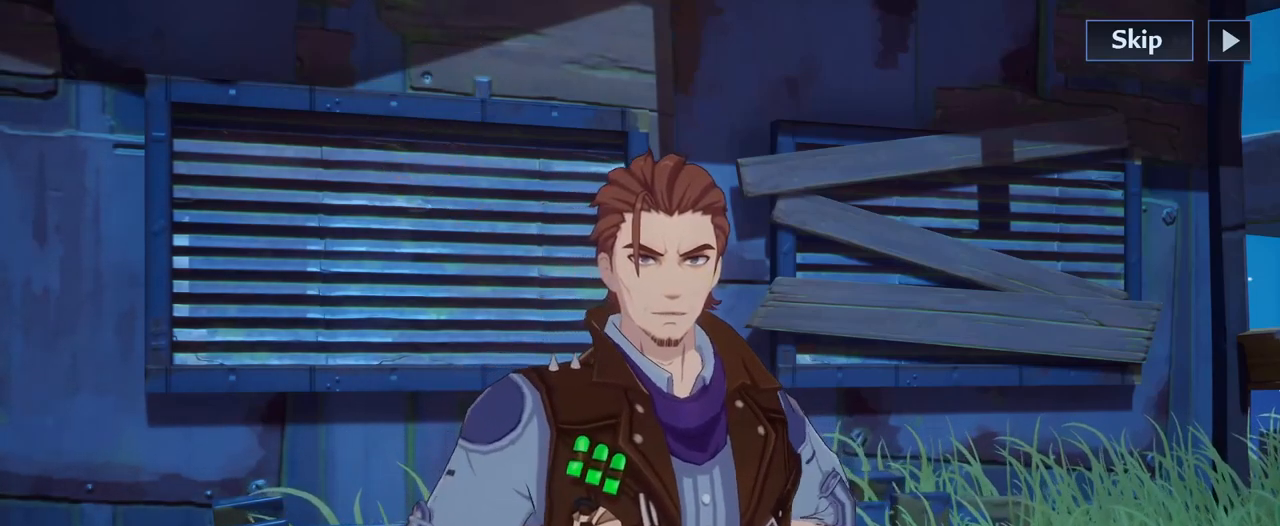
{"keys": [], "mouse": [], "mouse_move": "still", "events": []}
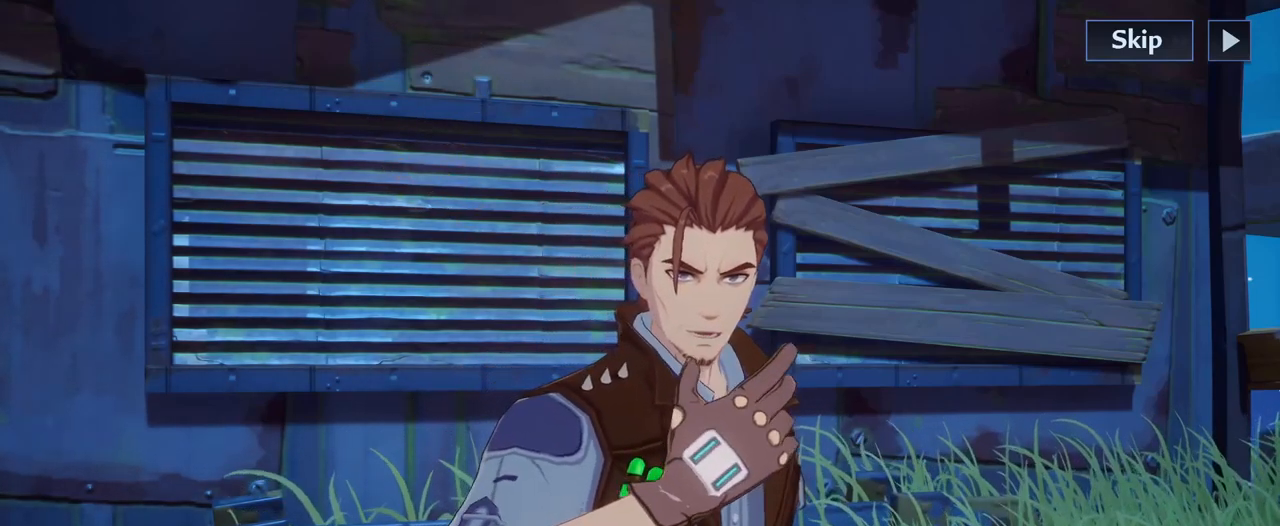
{"keys": [], "mouse": [], "mouse_move": "still", "events": []}
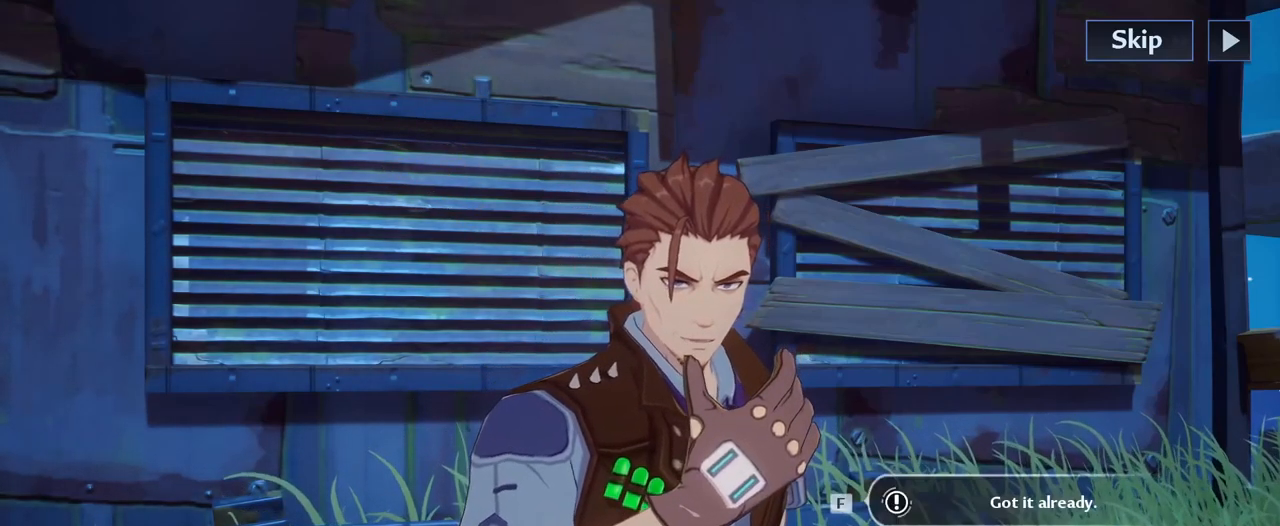
{"keys": [], "mouse": [], "mouse_move": "still", "events": []}
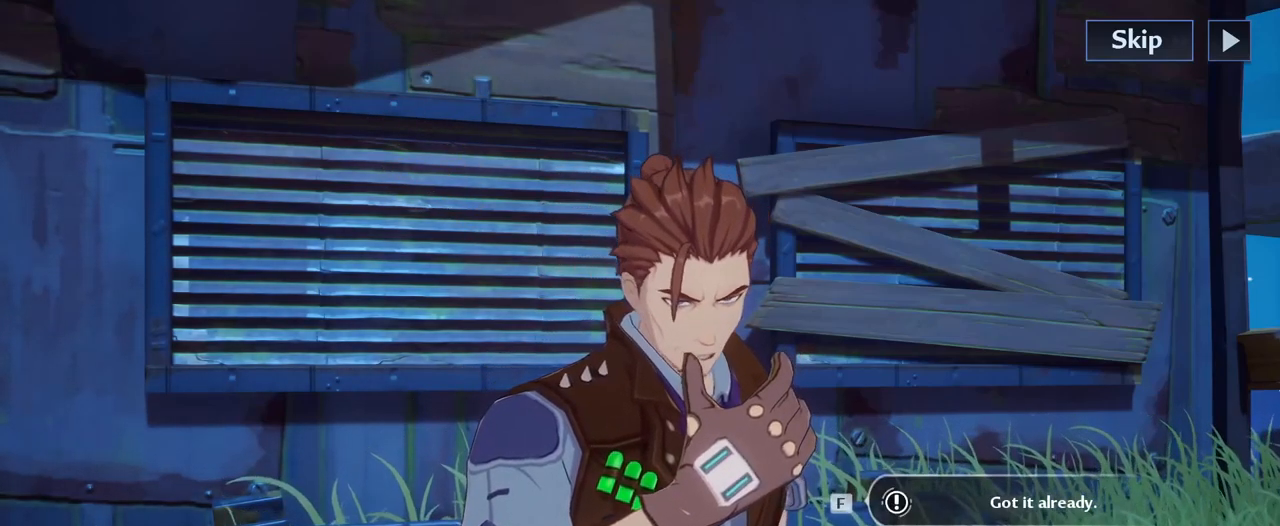
{"keys": [], "mouse": [], "mouse_move": "still", "events": []}
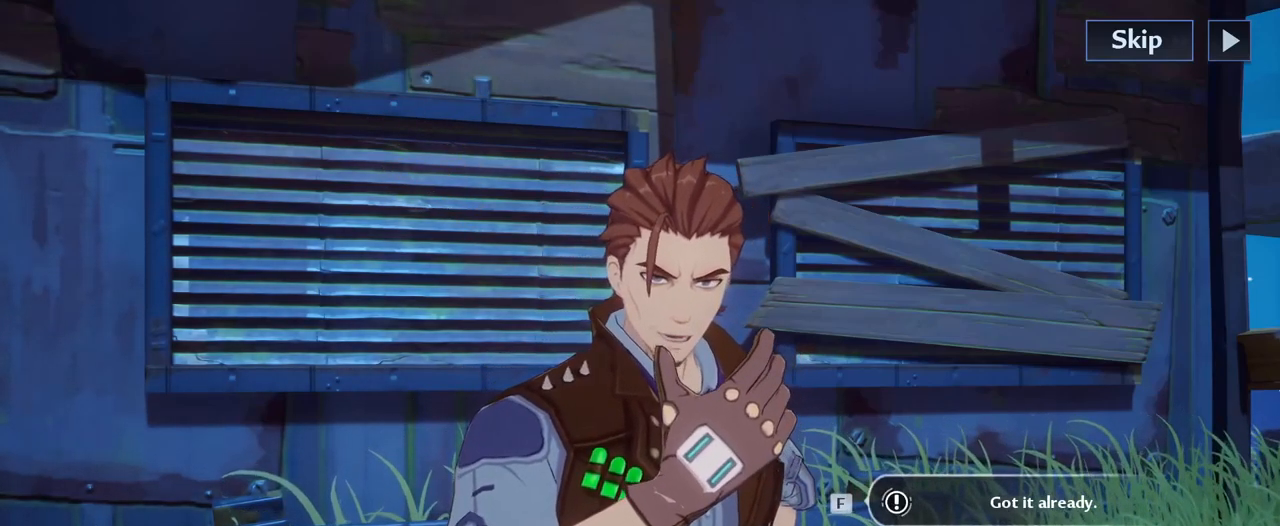
{"keys": [], "mouse": [], "mouse_move": "still", "events": []}
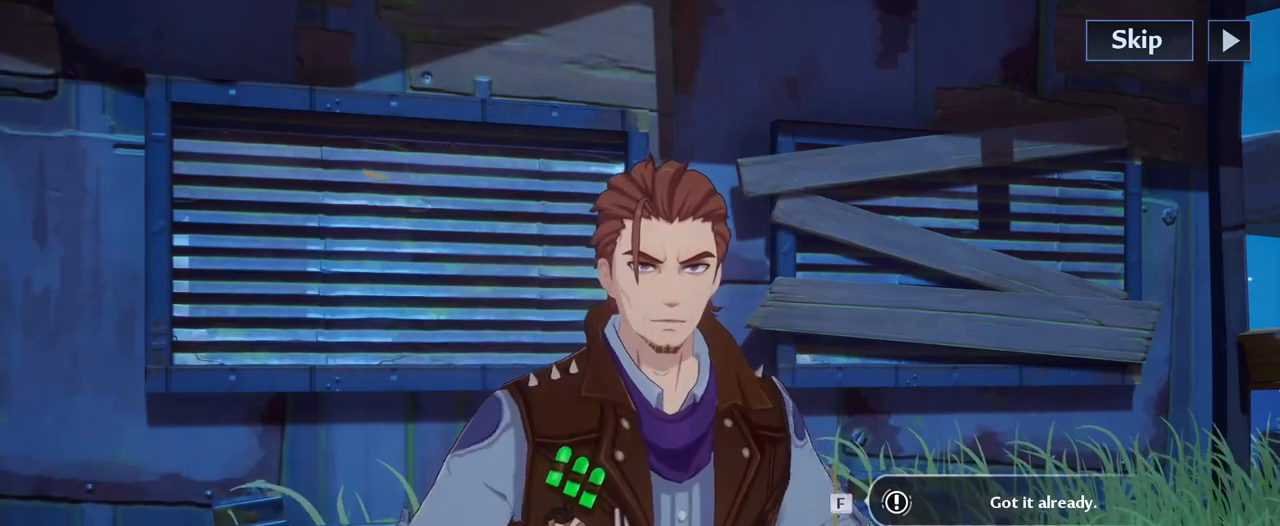
{"keys": [], "mouse": [], "mouse_move": "still", "events": []}
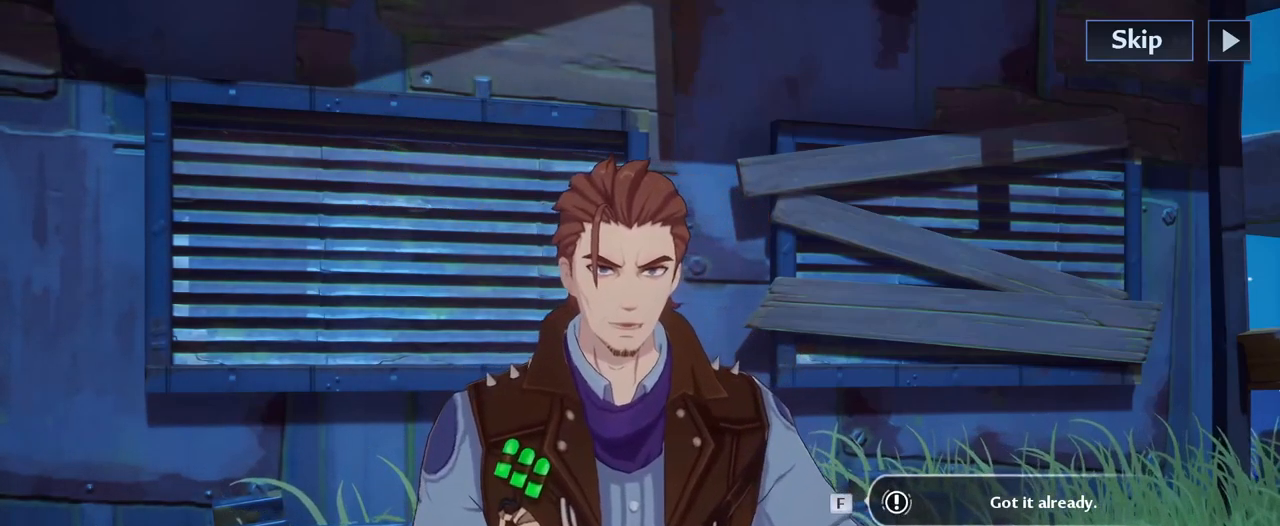
{"keys": [], "mouse": [], "mouse_move": "still", "events": []}
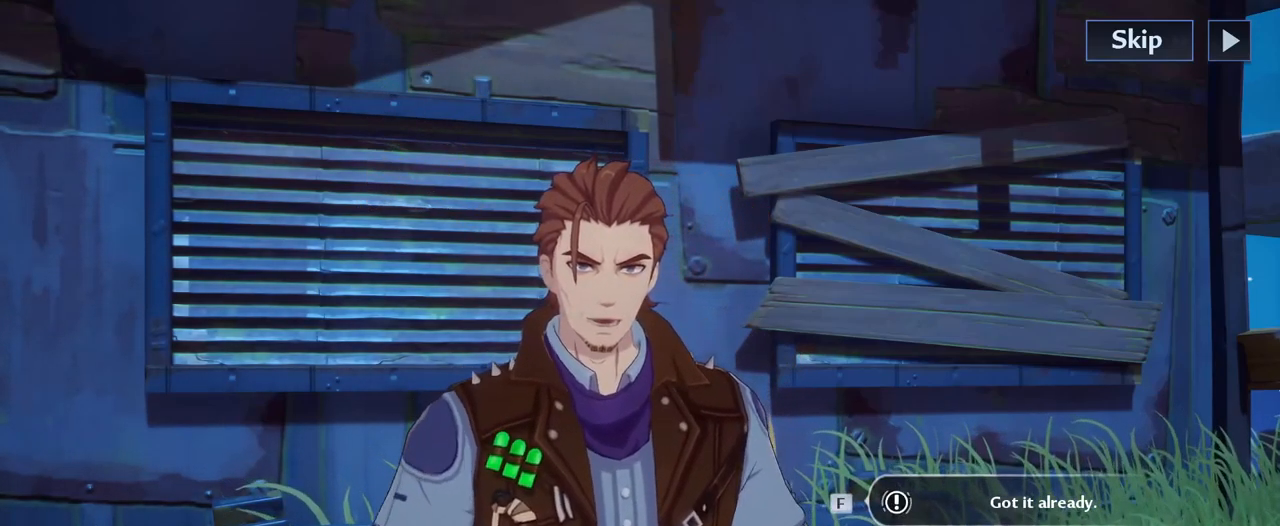
{"keys": [], "mouse": [], "mouse_move": "still", "events": [[200, "f", "down"], [284, "f", "up"]]}
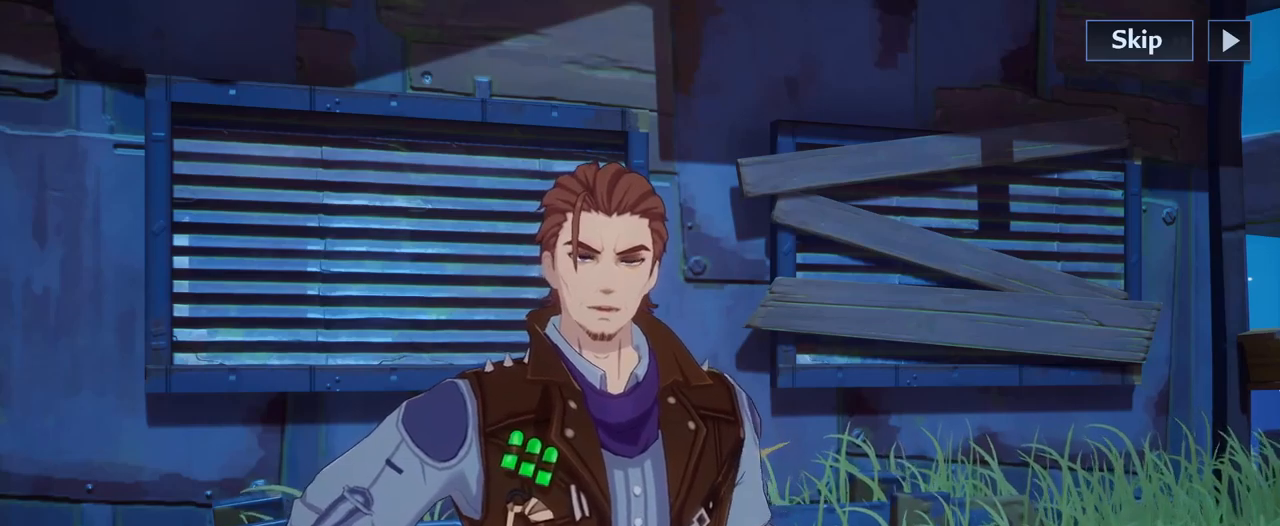
{"keys": [], "mouse": [], "mouse_move": "still", "events": []}
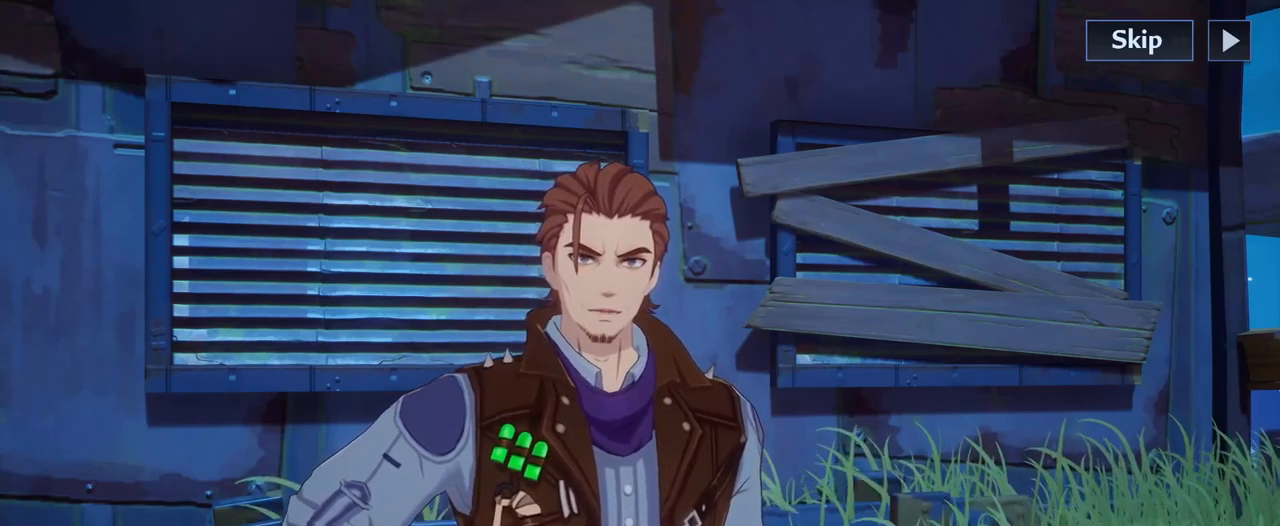
{"keys": ["f"], "mouse": [], "mouse_move": "still", "events": [[484, "f", "down"]]}
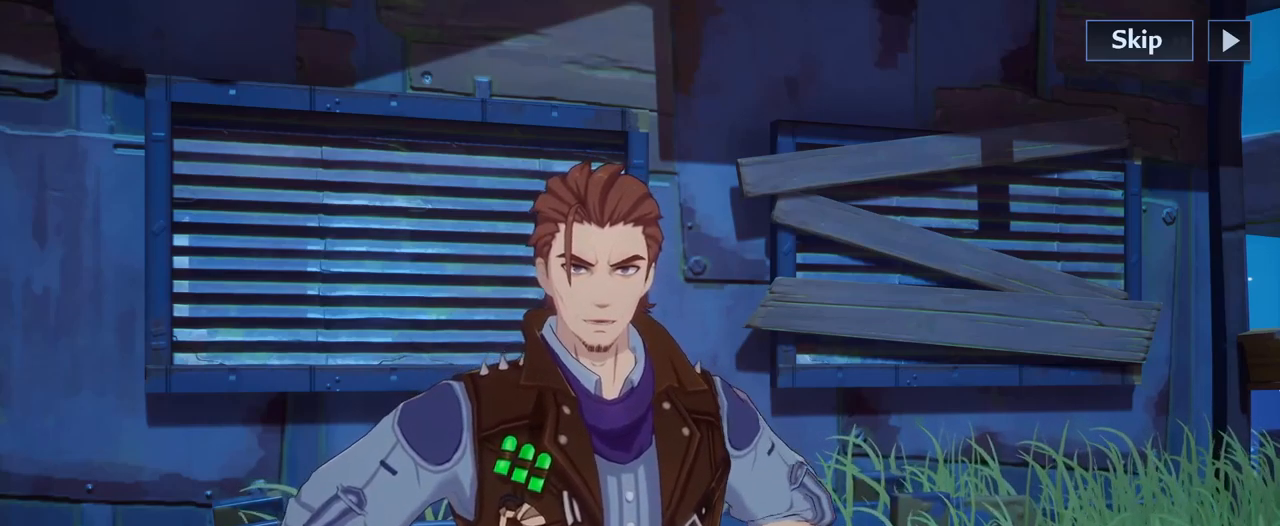
{"keys": [], "mouse": [], "mouse_move": "still", "events": [[134, "f", "up"]]}